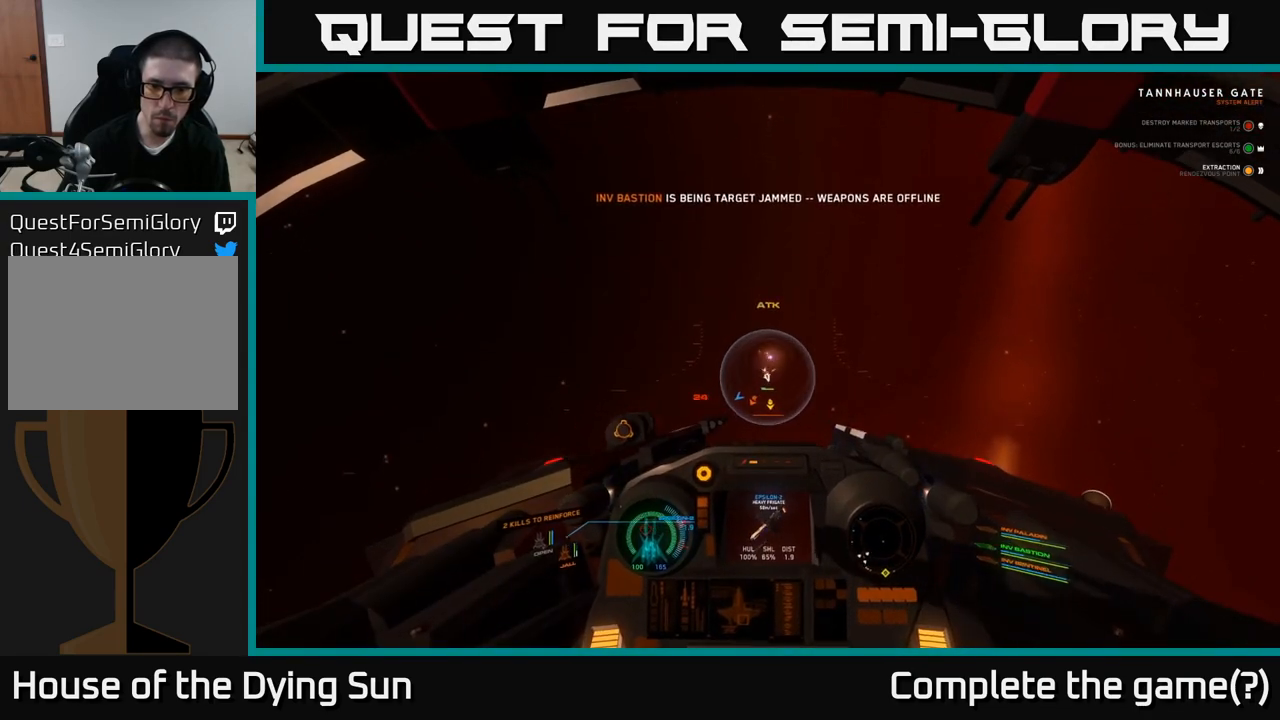
Gameplay with a controller (Xbox layout); each line is a JSON object with the inputs held at the frame after it. "events" lists button and stick changes between this image and that frame as [ms after this image, input, new state], when the widget could be followed in between.
{"buttons": ["L2"], "left_stick": "center", "right_stick": "down", "events": [[50, "left_stick", "center"], [117, "R2", "down"], [183, "L2", "down"], [267, "R2", "up"], [417, "right_stick", "down"]]}
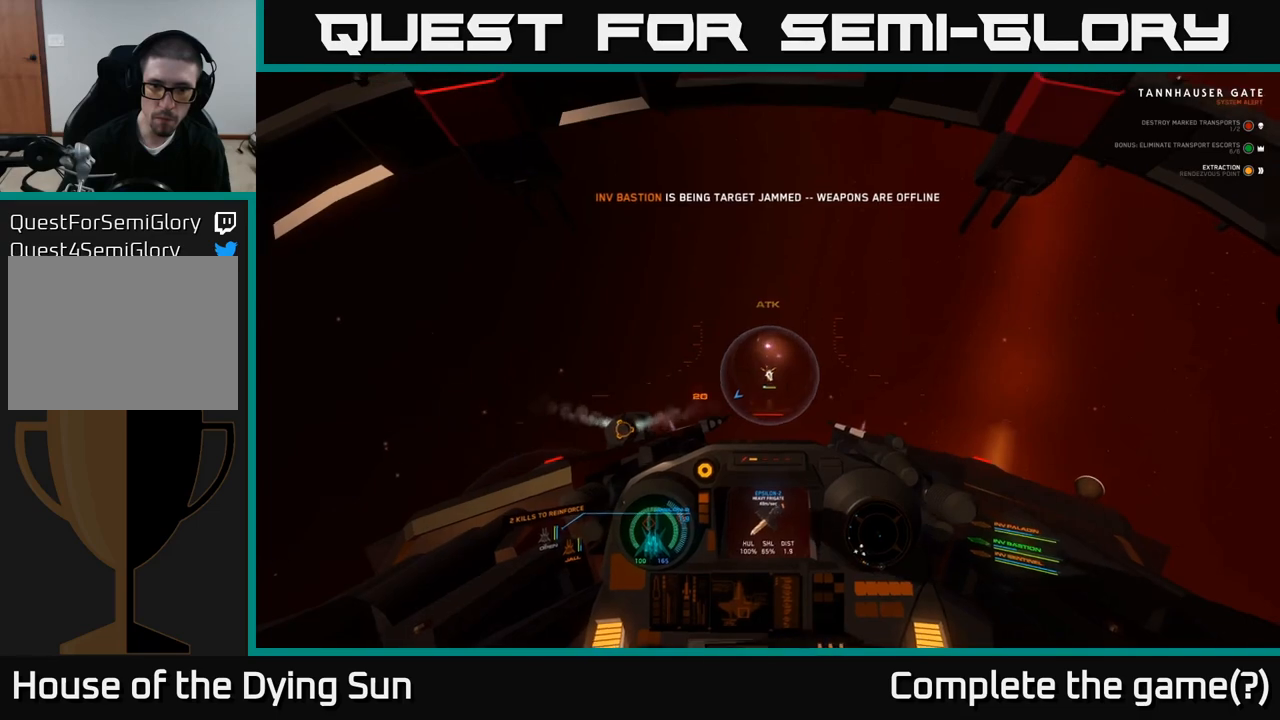
{"buttons": [], "left_stick": "left", "right_stick": "center", "events": [[33, "R2", "down"], [67, "right_stick", "center"], [133, "L2", "up"], [167, "R2", "up"], [333, "right_stick", "right"], [350, "R2", "down"], [367, "left_stick", "left"], [467, "R2", "up"], [483, "right_stick", "center"]]}
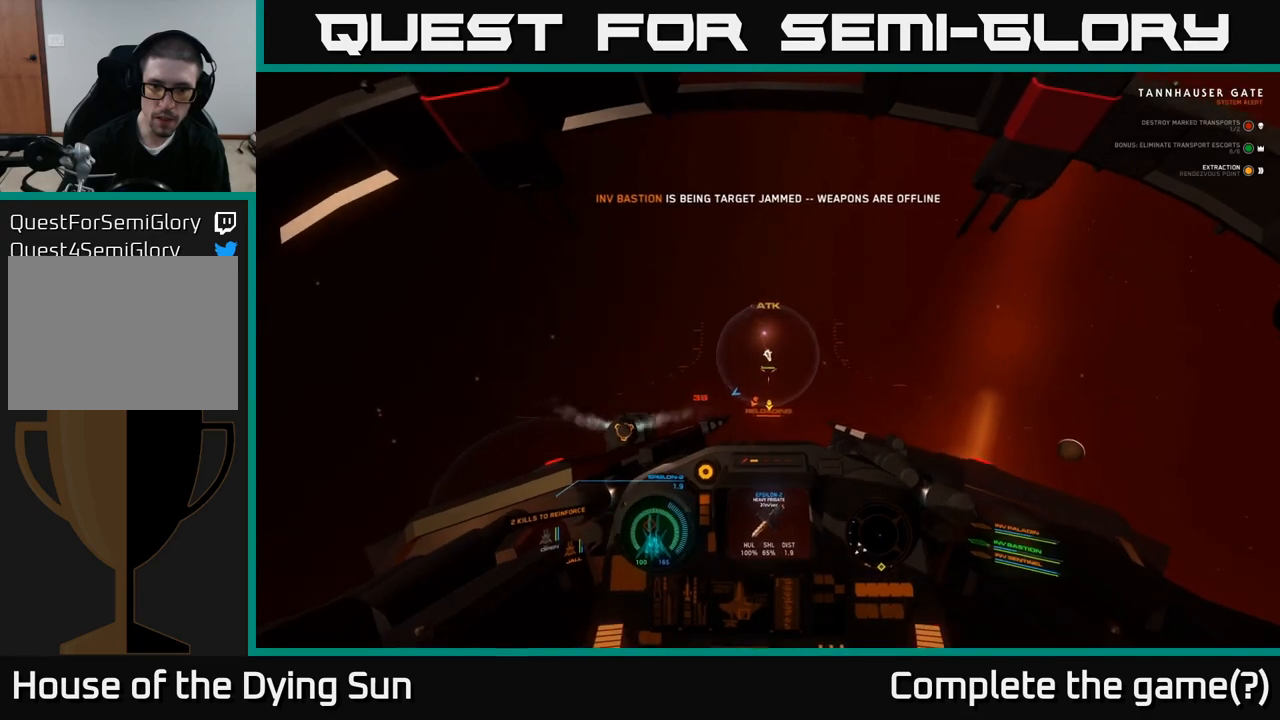
{"buttons": [], "left_stick": "center", "right_stick": "right", "events": [[150, "right_stick", "down-left"], [300, "right_stick", "center"], [333, "left_stick", "center"], [383, "right_stick", "right"]]}
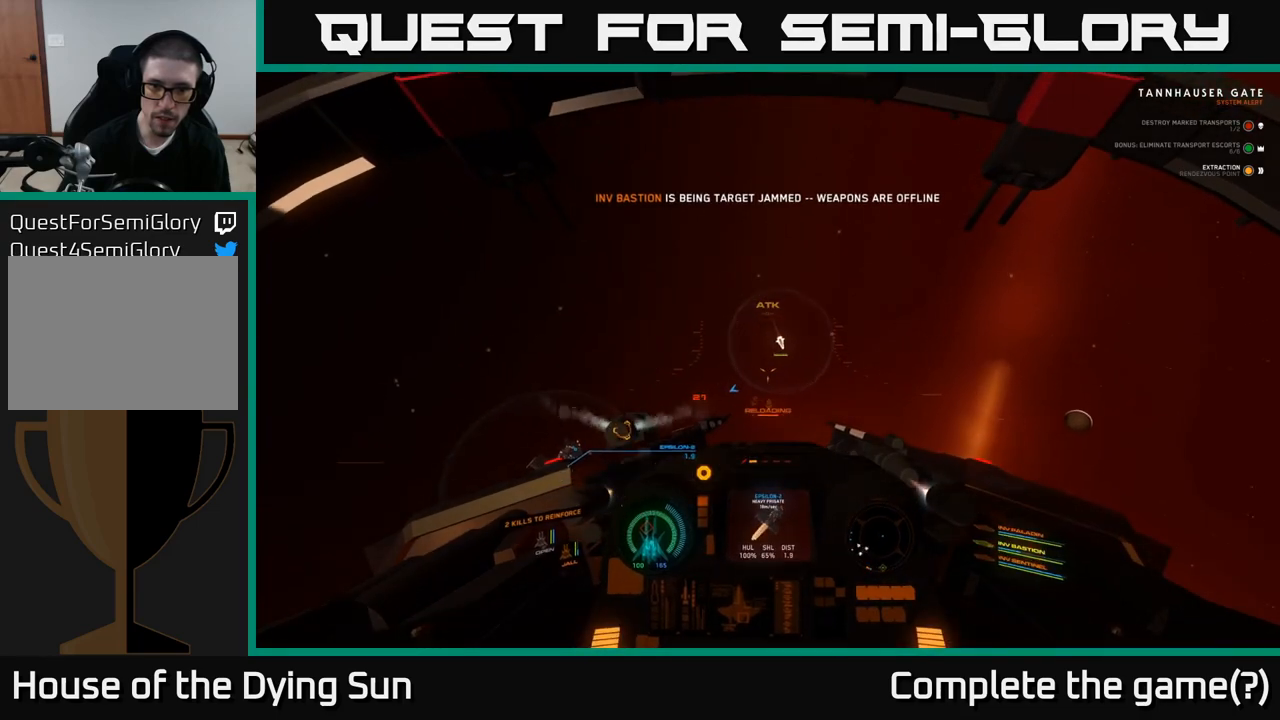
{"buttons": ["L2"], "left_stick": "center", "right_stick": "center", "events": [[67, "right_stick", "center"], [100, "left_stick", "left"], [317, "L2", "down"], [333, "left_stick", "center"], [350, "right_stick", "up-right"], [450, "right_stick", "center"]]}
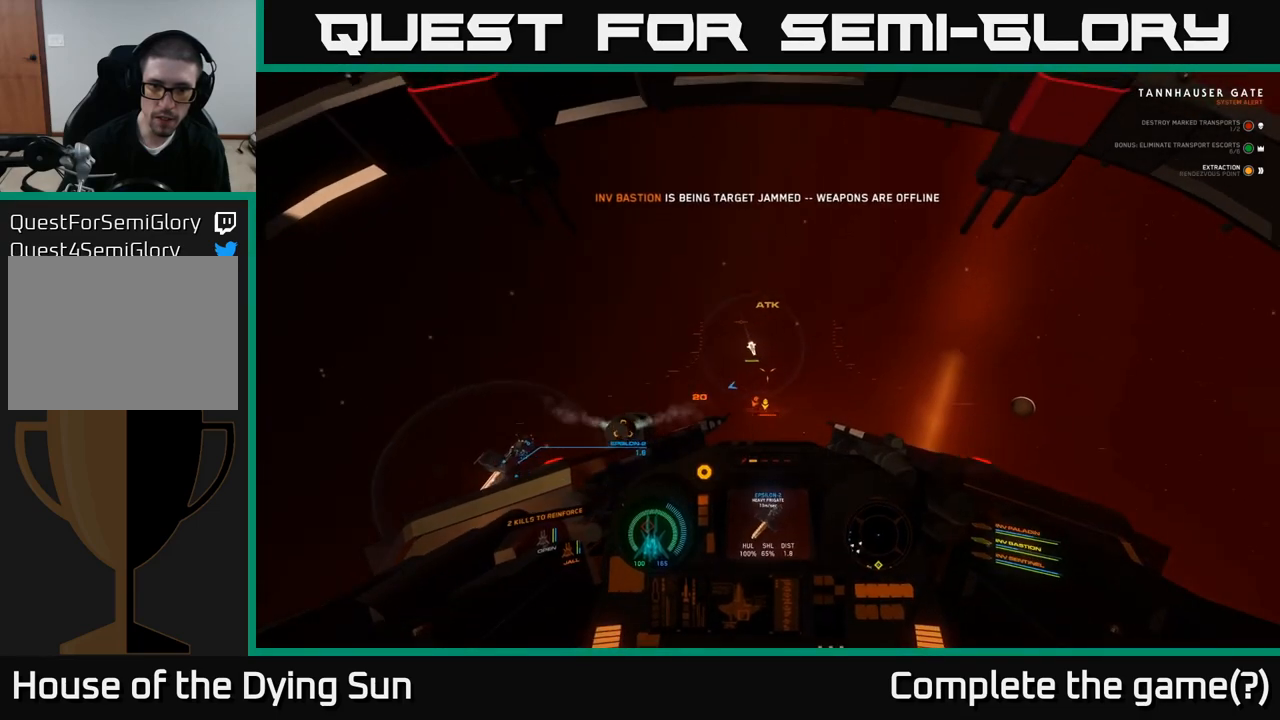
{"buttons": [], "left_stick": "left", "right_stick": "center", "events": [[33, "R2", "down"], [50, "L2", "up"], [167, "R2", "up"], [250, "right_stick", "down"], [350, "R2", "down"], [383, "left_stick", "left"], [417, "right_stick", "center"], [467, "R2", "up"]]}
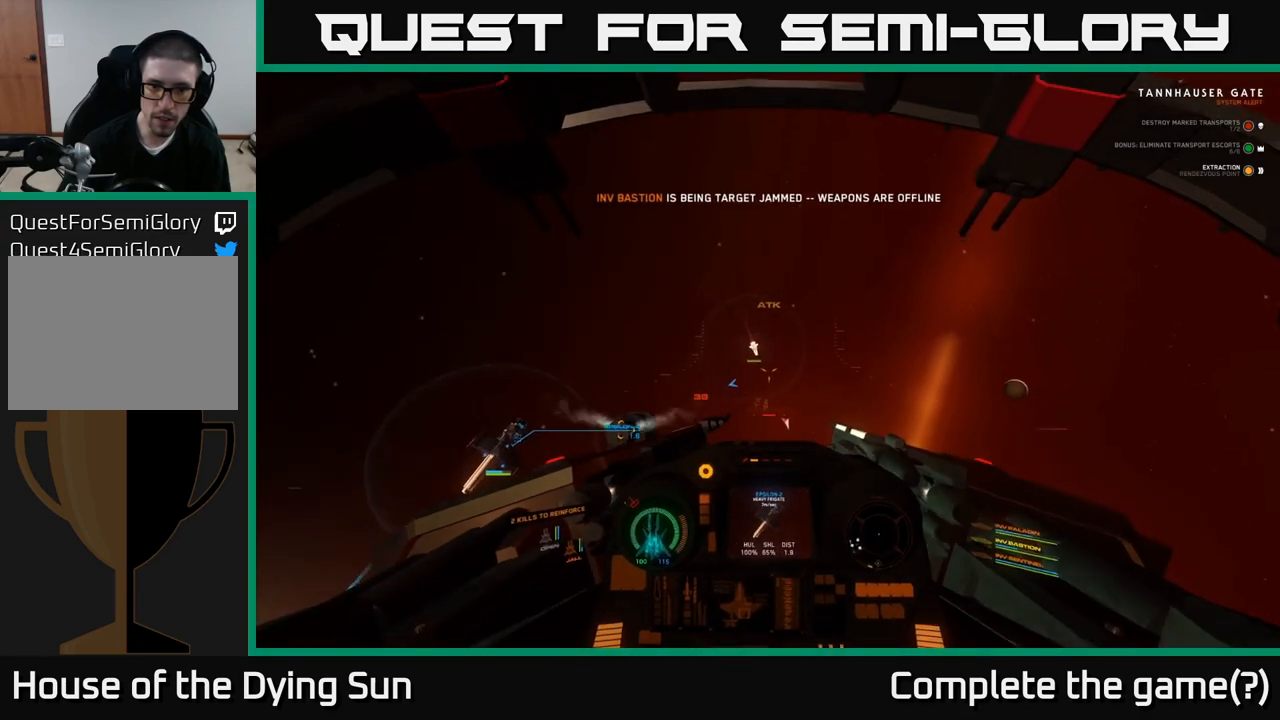
{"buttons": ["R2"], "left_stick": "center", "right_stick": "left", "events": [[33, "left_stick", "center"], [83, "L2", "down"], [117, "right_stick", "right"], [167, "R2", "down"], [217, "right_stick", "center"], [267, "L2", "up"], [283, "R2", "up"], [417, "R2", "down"], [450, "right_stick", "left"]]}
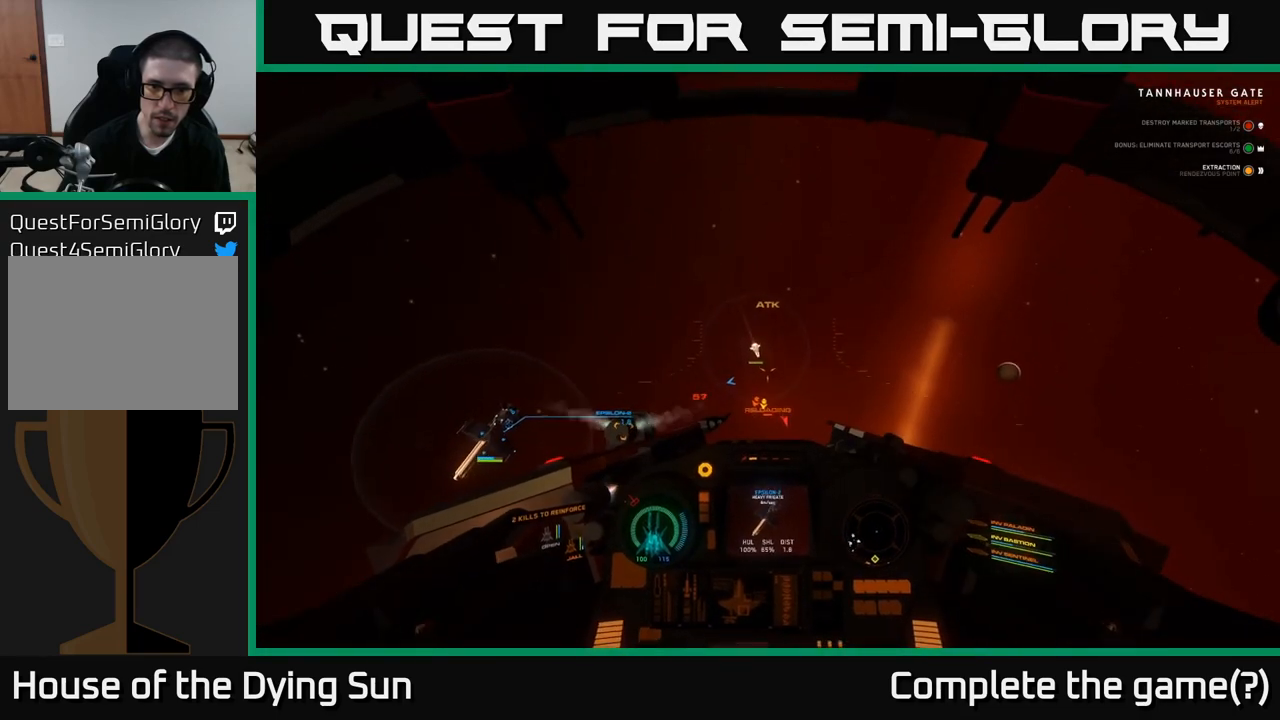
{"buttons": ["R2"], "left_stick": "center", "right_stick": "down-right", "events": [[33, "L2", "down"], [50, "right_stick", "center"], [67, "R2", "up"], [183, "R2", "down"], [233, "right_stick", "down-right"], [317, "R2", "up"], [350, "L2", "up"], [467, "R2", "down"]]}
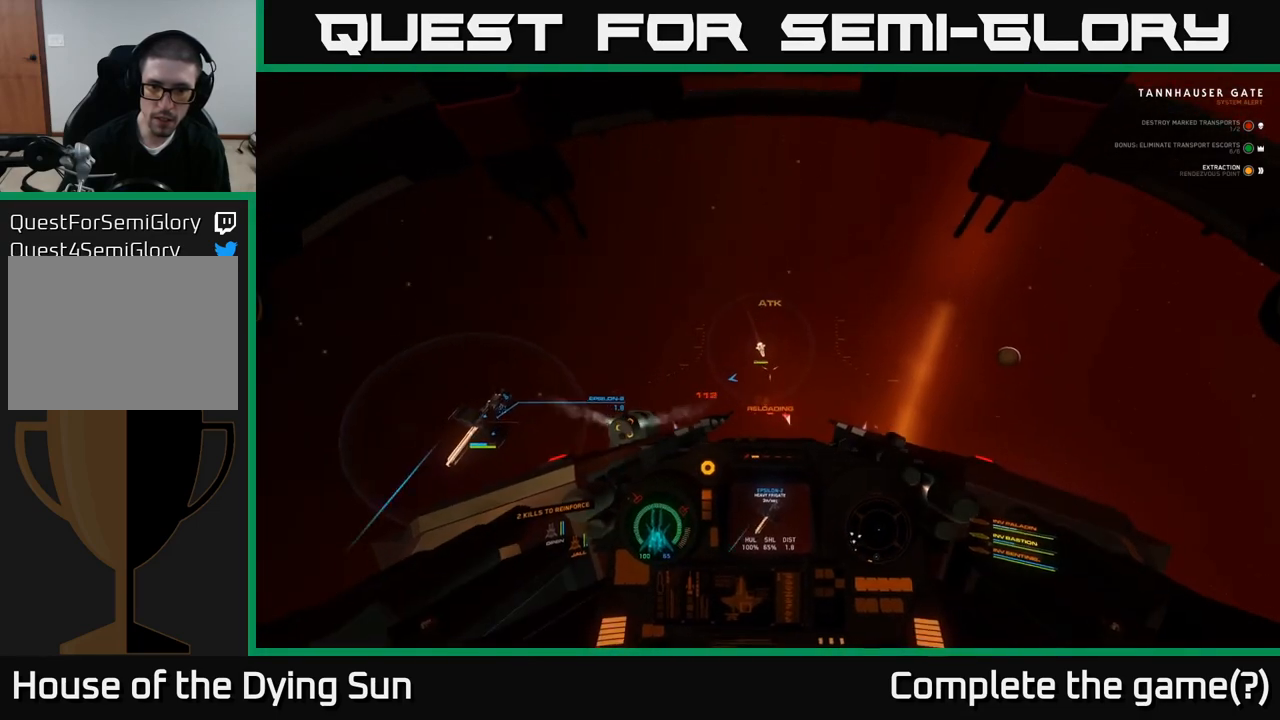
{"buttons": ["R2"], "left_stick": "center", "right_stick": "center", "events": [[83, "R2", "up"], [100, "right_stick", "center"], [217, "R2", "down"], [217, "right_stick", "up-left"], [333, "R2", "up"], [400, "right_stick", "center"], [483, "R2", "down"]]}
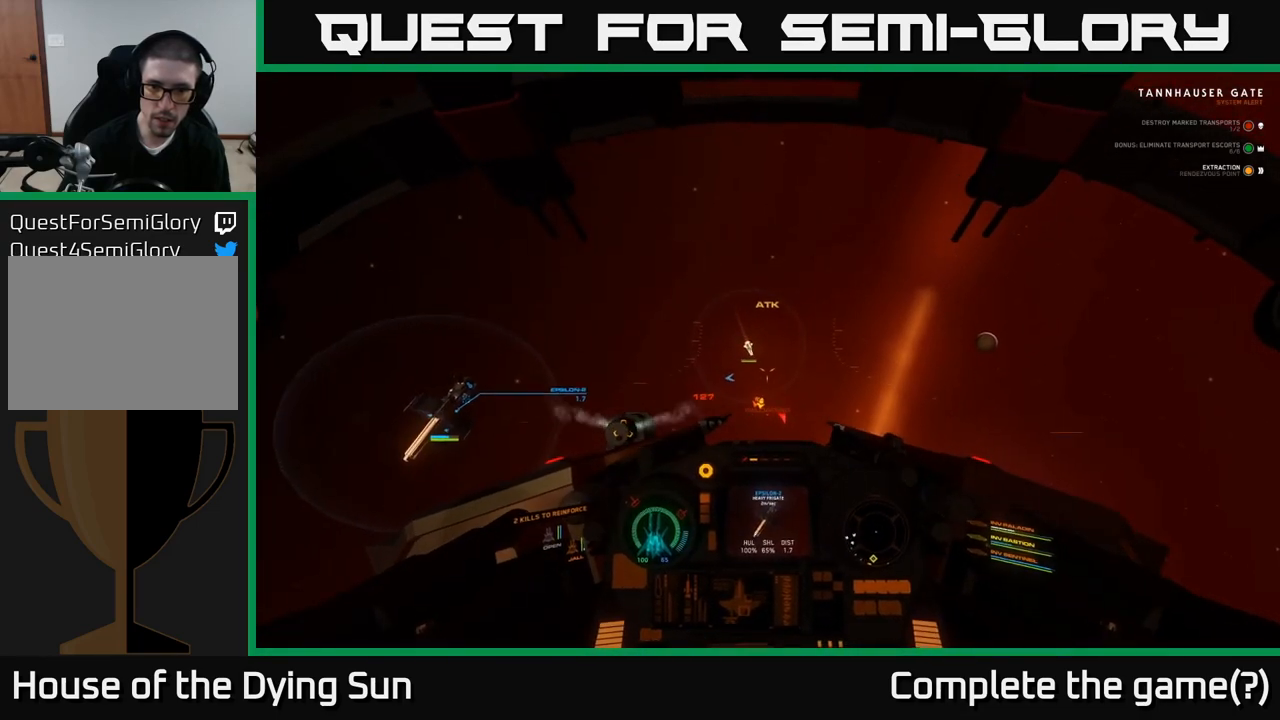
{"buttons": ["R2"], "left_stick": "center", "right_stick": "down-right", "events": [[117, "R2", "up"], [233, "R2", "down"], [383, "R2", "up"], [500, "R2", "down"], [500, "right_stick", "down-right"]]}
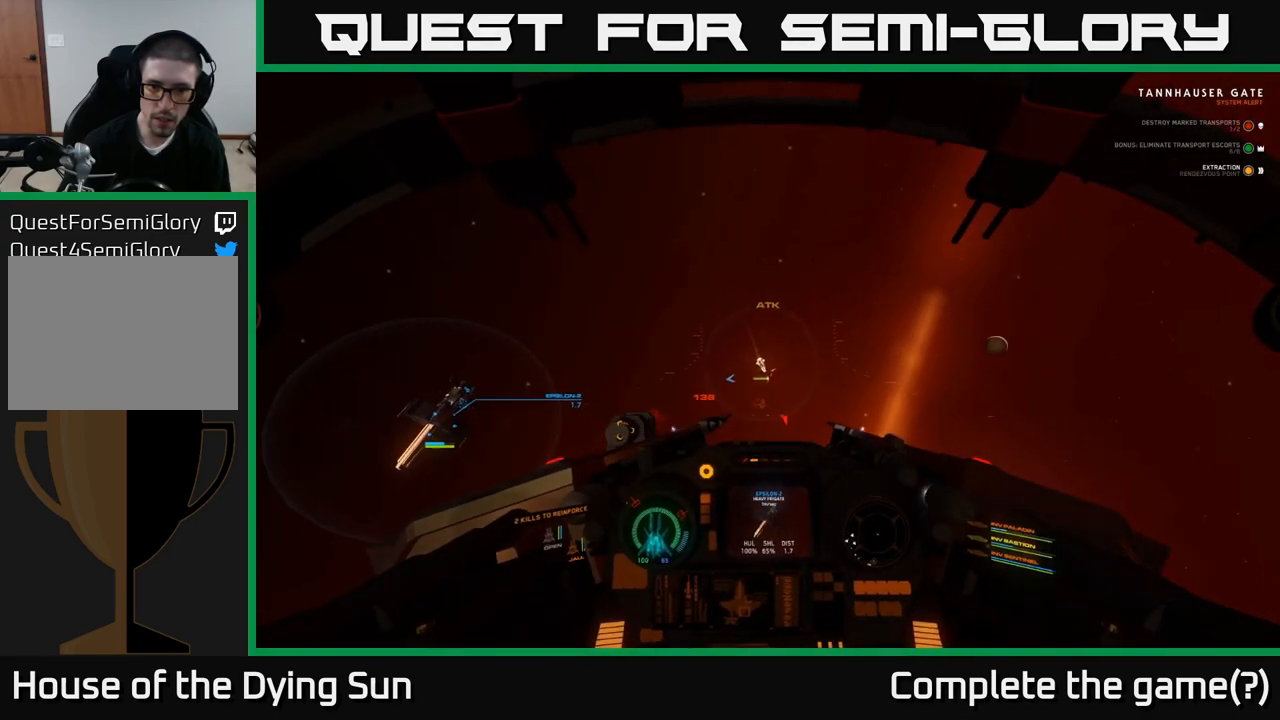
{"buttons": [], "left_stick": "center", "right_stick": "center", "events": [[167, "R2", "up"], [200, "right_stick", "center"], [317, "R2", "down"], [467, "R2", "up"]]}
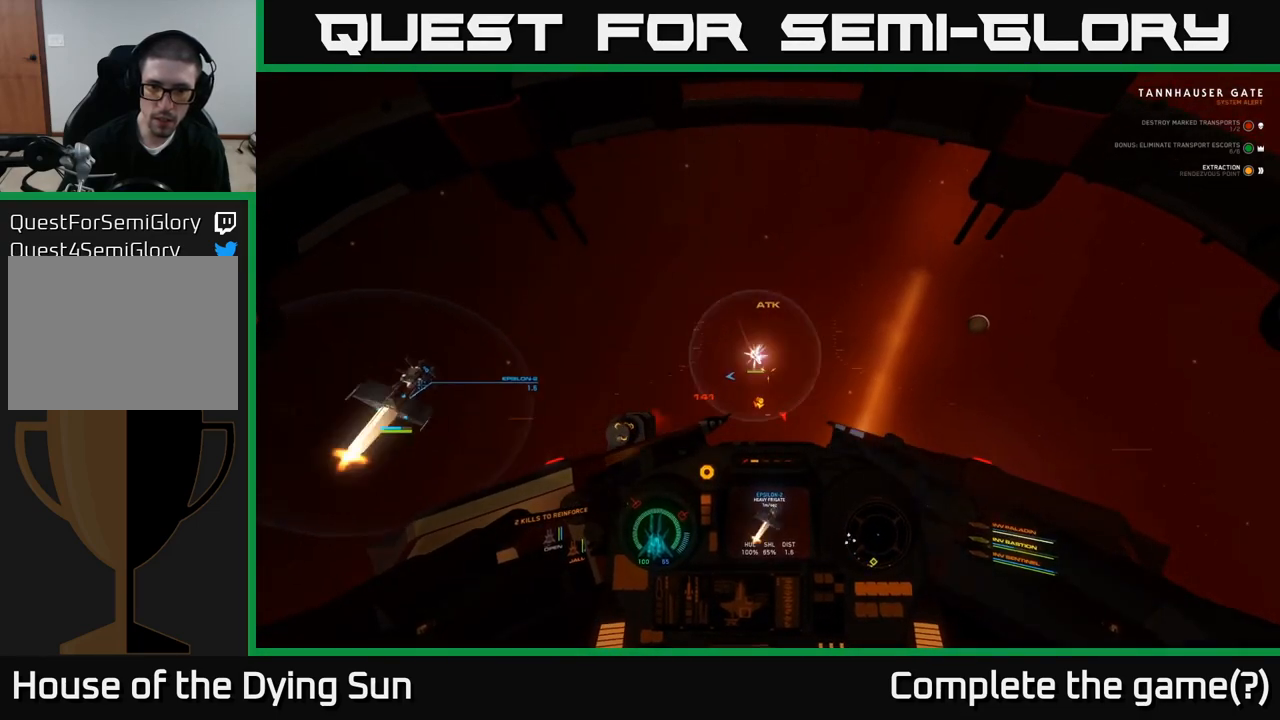
{"buttons": [], "left_stick": "center", "right_stick": "down-right", "events": [[17, "L2", "down"], [217, "Y", "down"], [300, "Y", "up"], [367, "L2", "up"], [450, "right_stick", "down-right"]]}
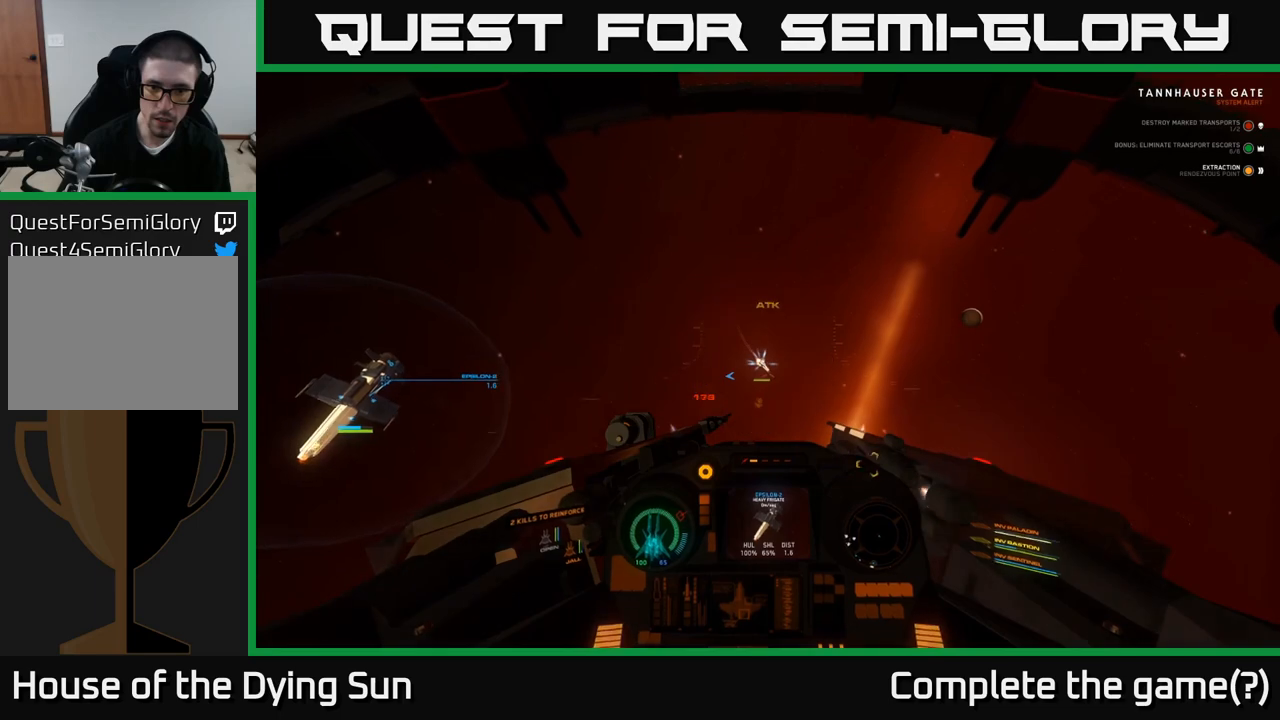
{"buttons": [], "left_stick": "center", "right_stick": "right", "events": [[83, "right_stick", "center"], [133, "L2", "down"], [317, "L2", "up"], [400, "R1", "down"], [483, "R1", "up"], [483, "right_stick", "right"]]}
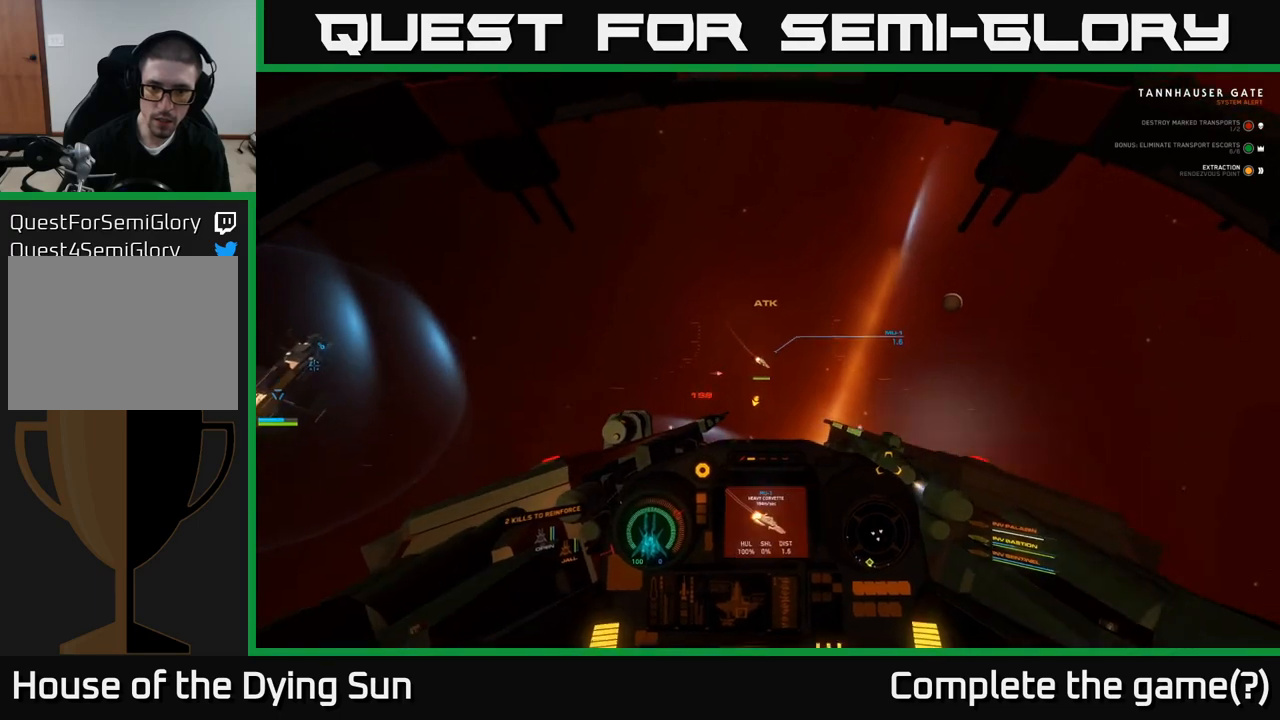
{"buttons": ["L2"], "left_stick": "center", "right_stick": "up", "events": [[133, "right_stick", "center"], [250, "L2", "down"], [433, "right_stick", "up"]]}
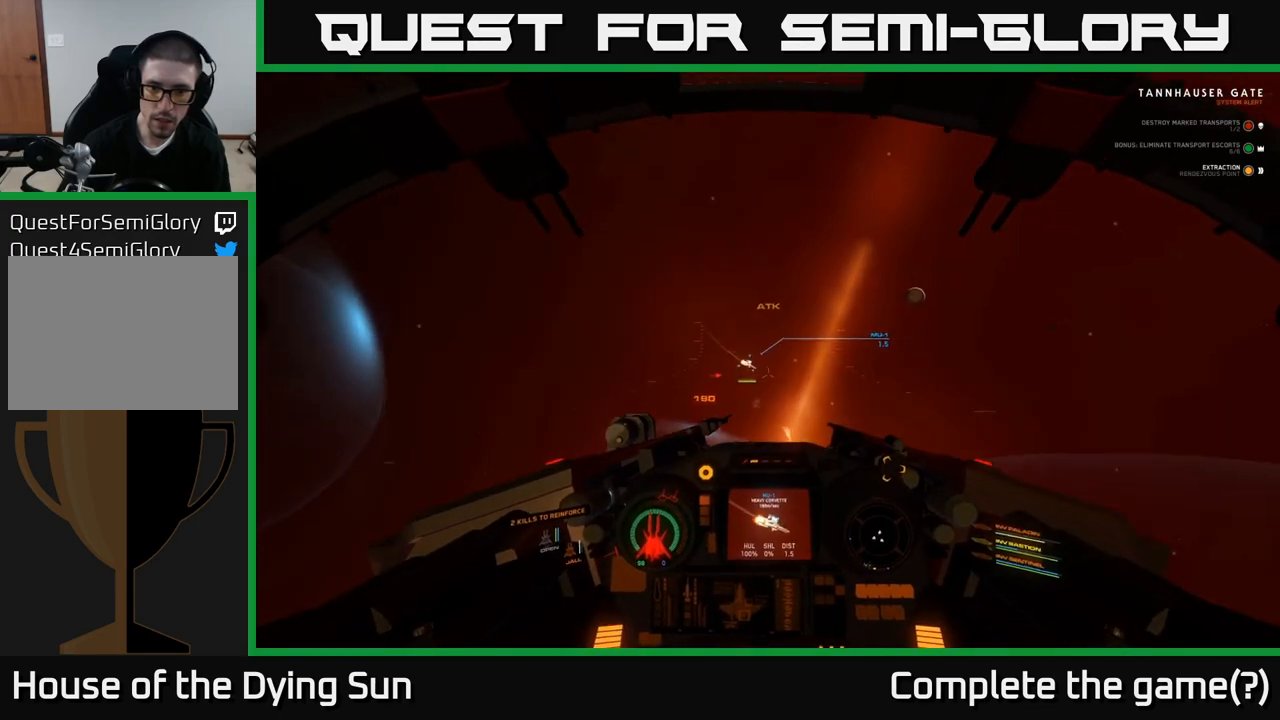
{"buttons": ["L2", "R2"], "left_stick": "center", "right_stick": "right", "events": [[33, "right_stick", "center"], [267, "right_stick", "down-left"], [383, "right_stick", "center"], [400, "R2", "down"], [500, "right_stick", "right"]]}
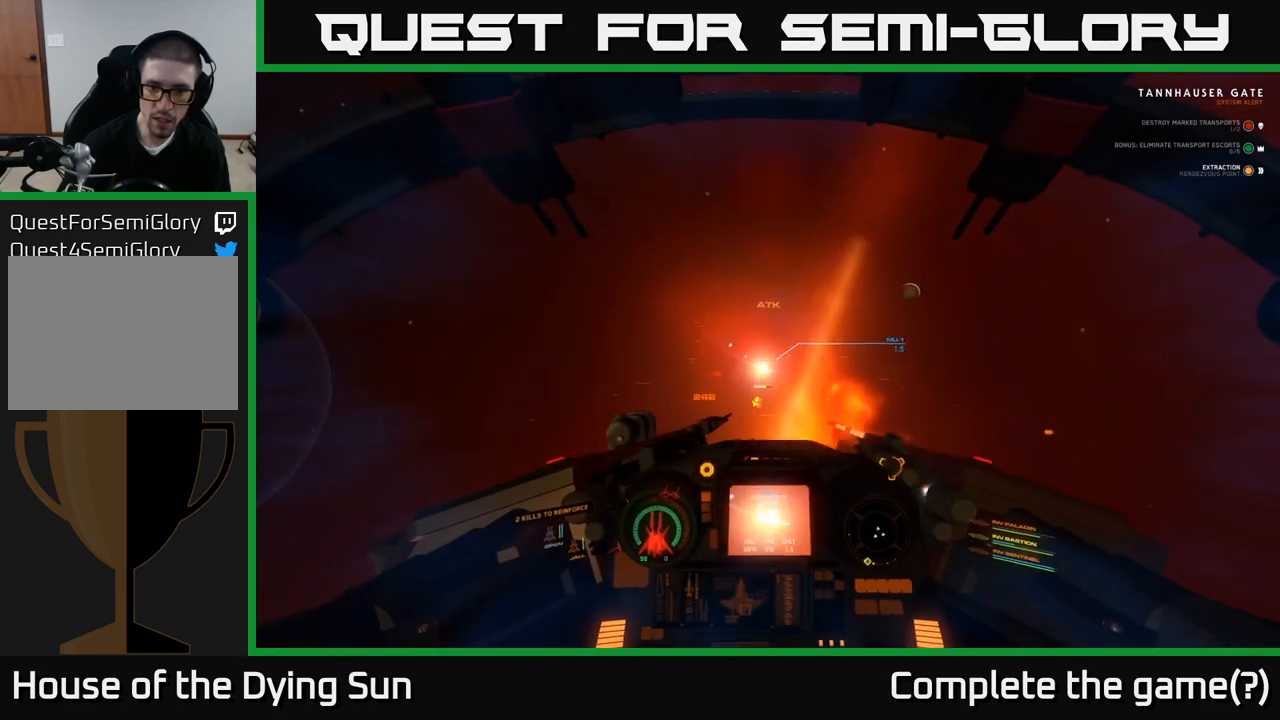
{"buttons": ["L2"], "left_stick": "center", "right_stick": "up-right", "events": [[33, "R2", "up"], [50, "L2", "up"], [67, "left_stick", "down-right"], [150, "L2", "down"], [150, "left_stick", "center"], [233, "right_stick", "center"], [367, "right_stick", "up-right"]]}
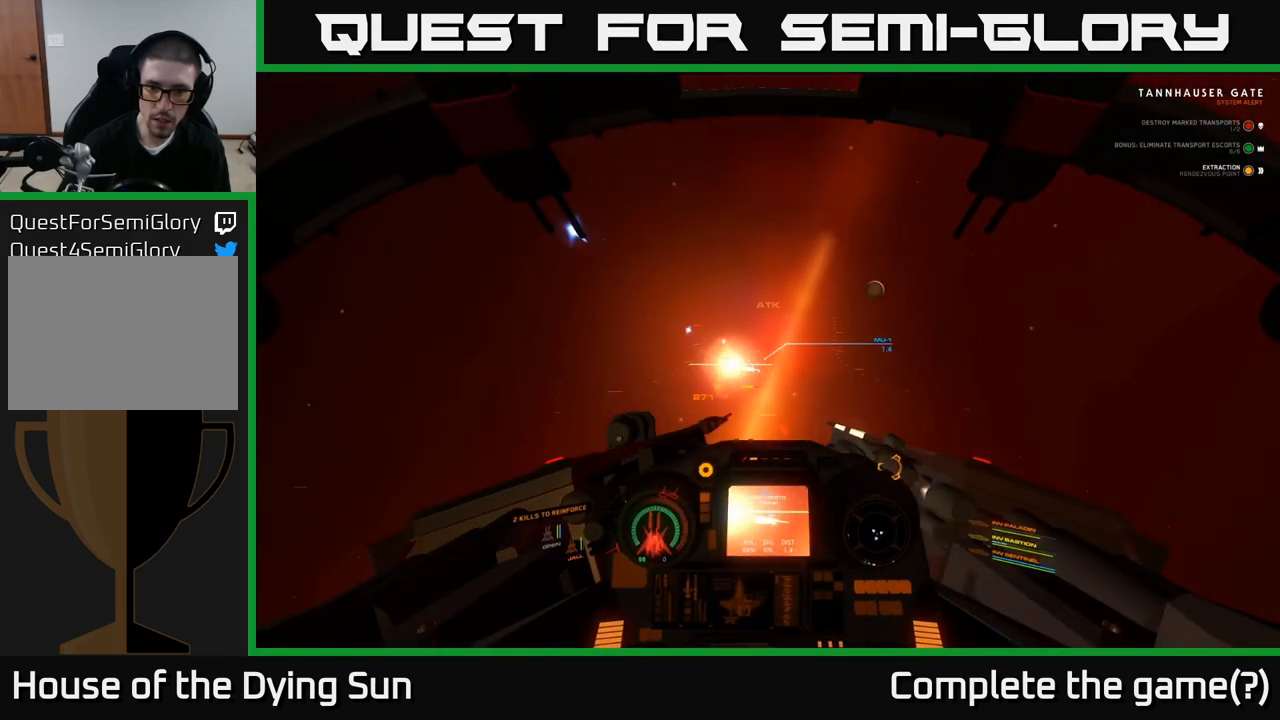
{"buttons": [], "left_stick": "center", "right_stick": "center", "events": [[17, "right_stick", "center"], [350, "right_stick", "down"], [433, "L2", "up"], [467, "right_stick", "center"]]}
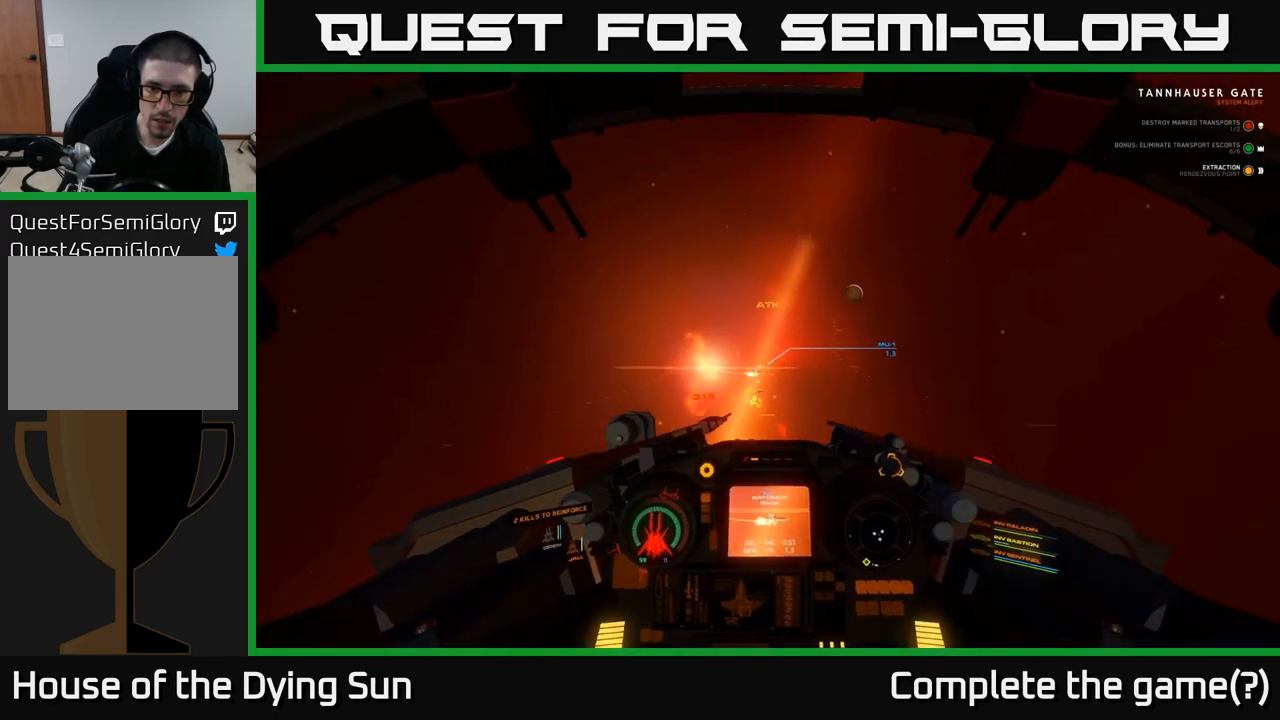
{"buttons": ["L2"], "left_stick": "center", "right_stick": "center", "events": [[33, "R2", "down"], [83, "L2", "down"], [117, "right_stick", "up-right"], [150, "R2", "up"], [183, "right_stick", "center"], [350, "L2", "up"], [433, "L2", "down"]]}
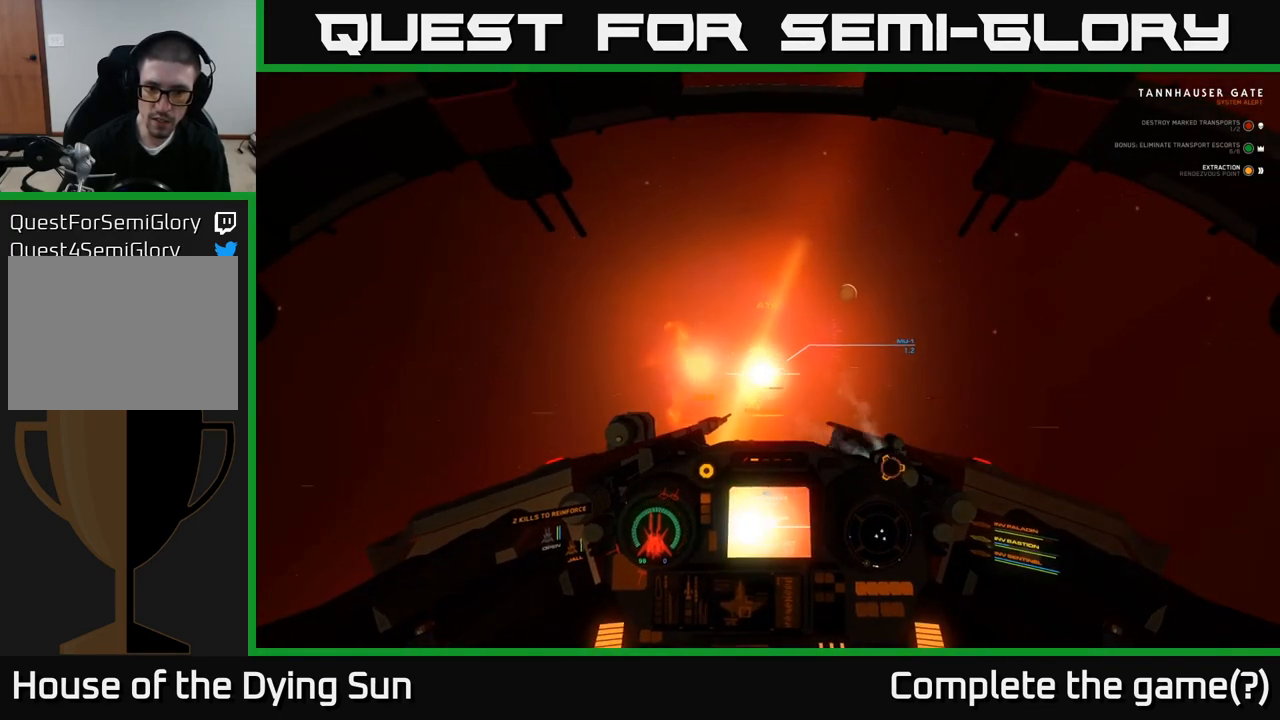
{"buttons": [], "left_stick": "center", "right_stick": "center", "events": [[500, "L2", "up"]]}
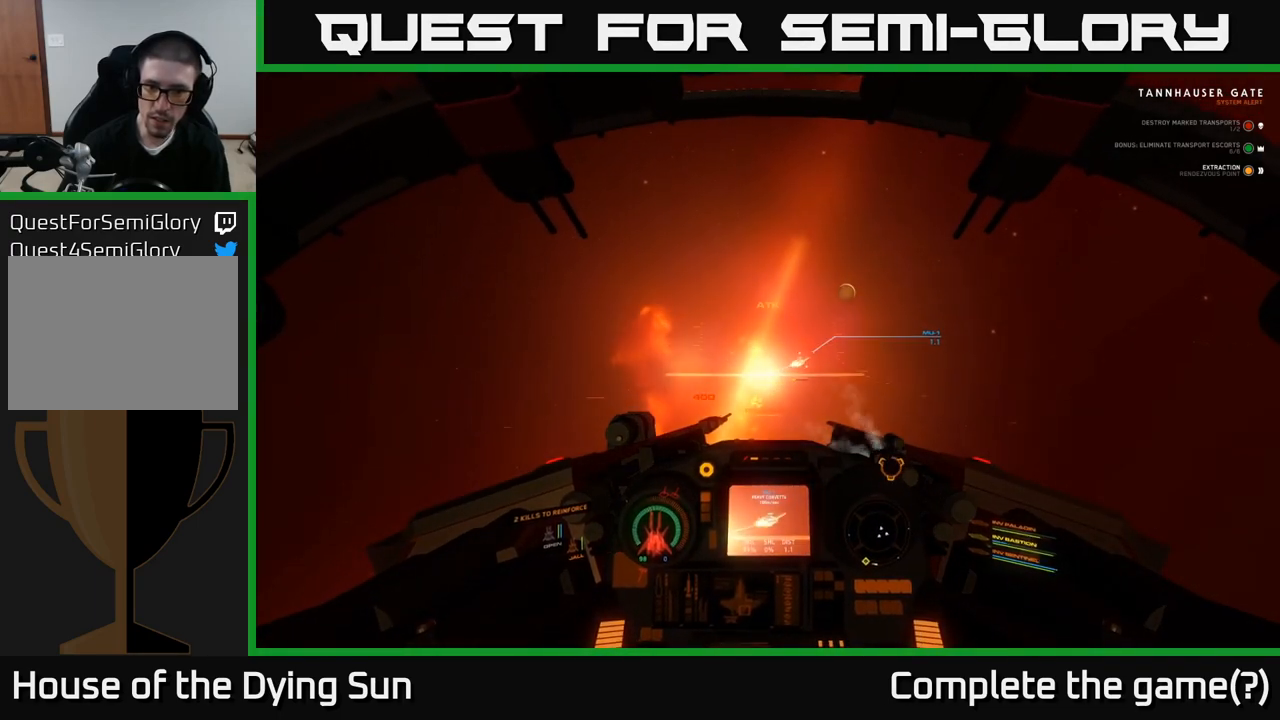
{"buttons": ["L2"], "left_stick": "center", "right_stick": "up-right", "events": [[100, "L2", "down"], [233, "right_stick", "up-right"]]}
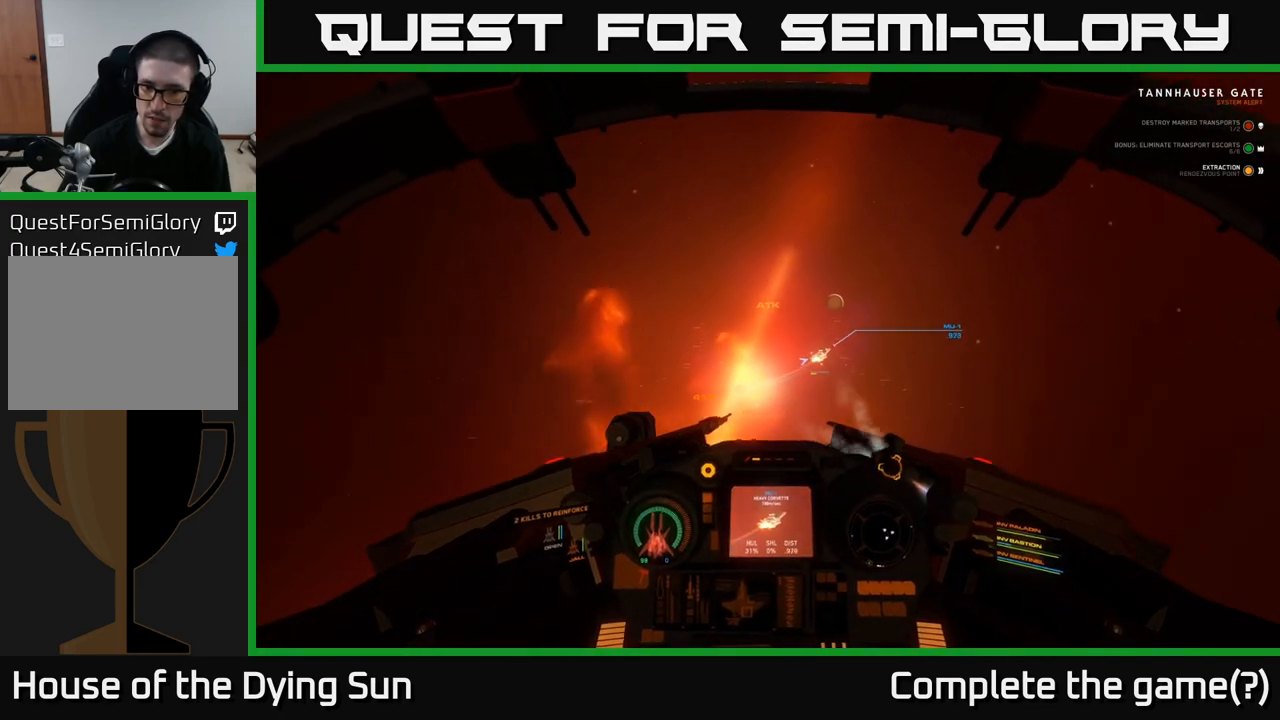
{"buttons": ["L2"], "left_stick": "center", "right_stick": "right", "events": [[150, "right_stick", "center"], [317, "right_stick", "right"]]}
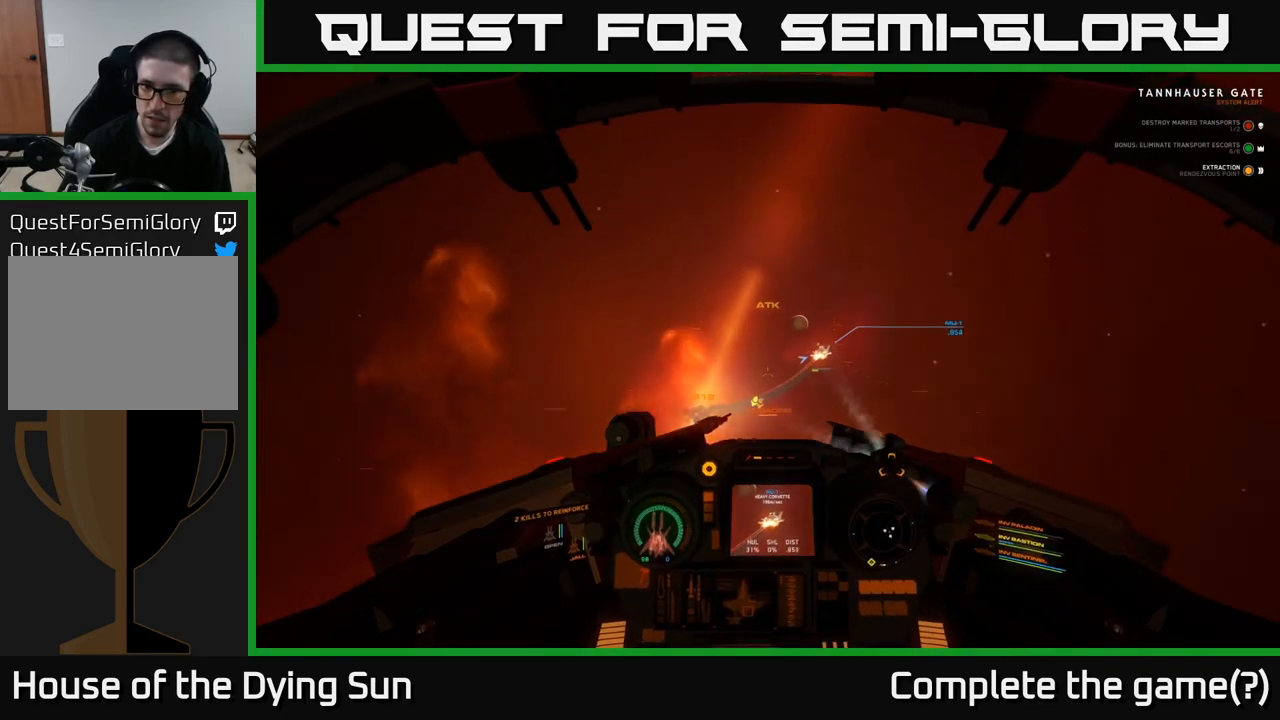
{"buttons": ["L2"], "left_stick": "center", "right_stick": "up-right", "events": [[300, "right_stick", "up-right"]]}
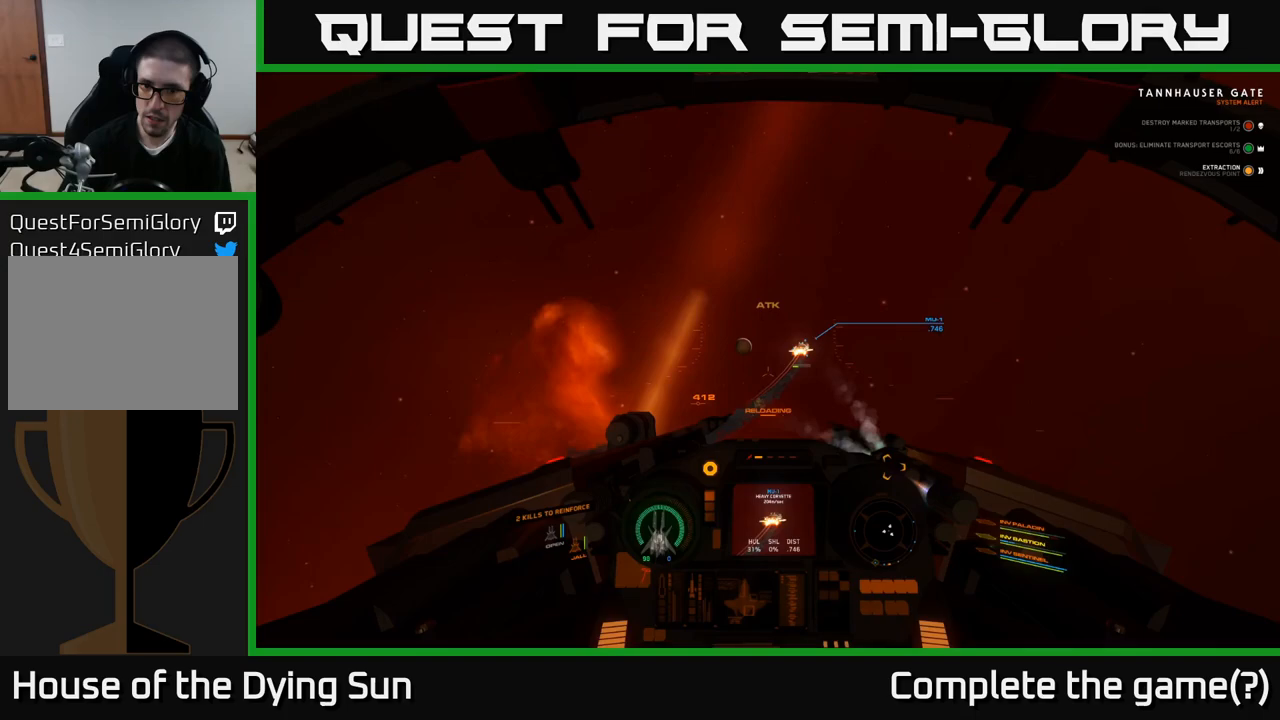
{"buttons": [], "left_stick": "center", "right_stick": "up-right", "events": [[433, "L2", "up"]]}
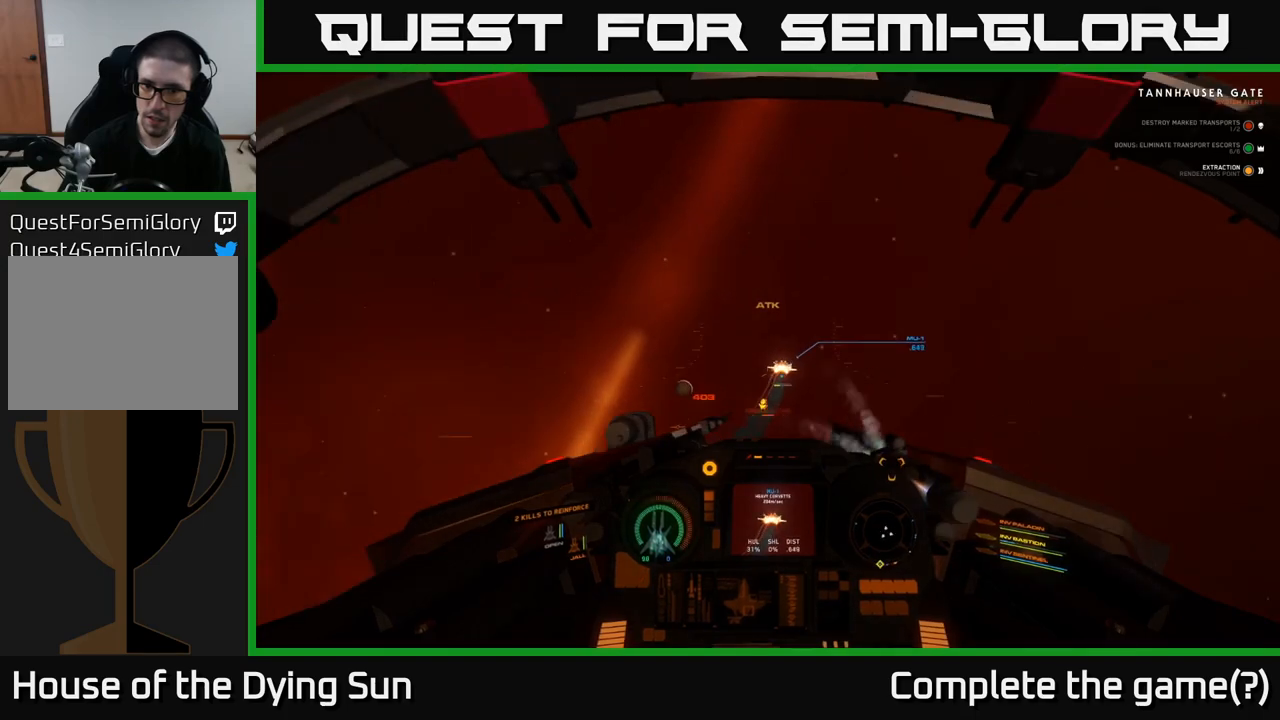
{"buttons": [], "left_stick": "center", "right_stick": "right", "events": [[150, "right_stick", "center"], [233, "right_stick", "right"]]}
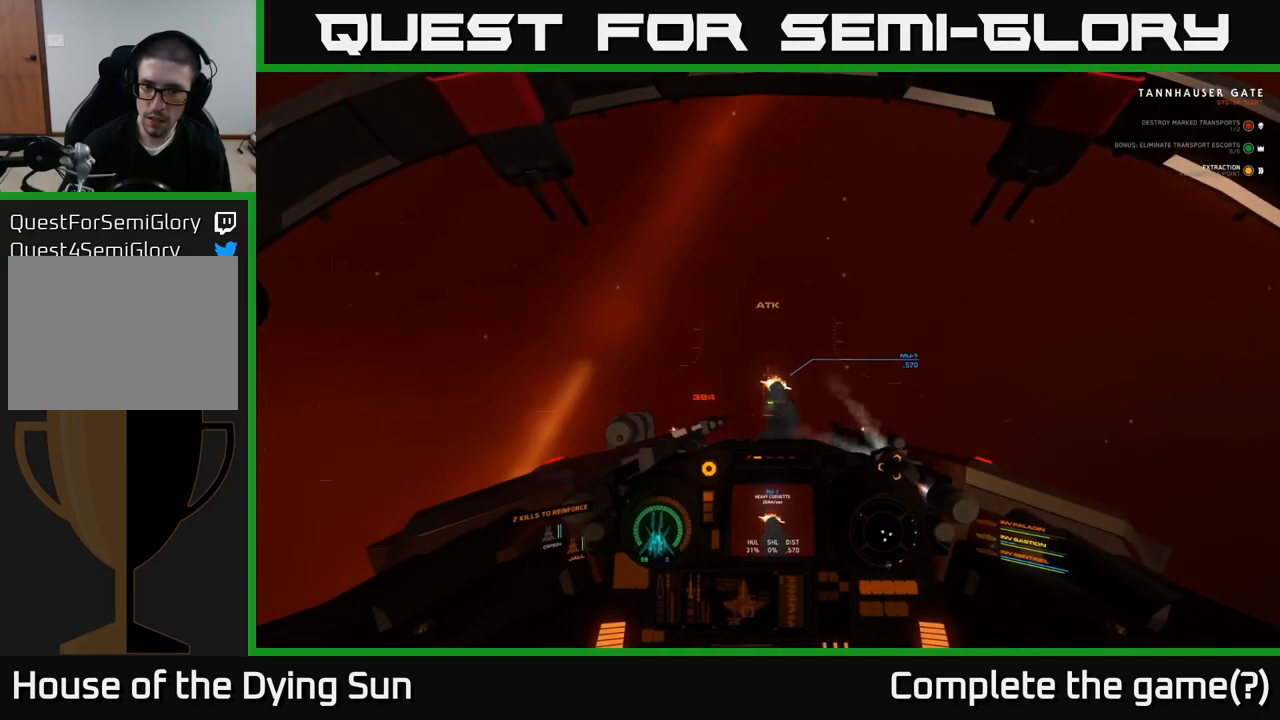
{"buttons": [], "left_stick": "center", "right_stick": "center", "events": [[117, "right_stick", "center"], [250, "right_stick", "right"], [333, "right_stick", "down-right"], [467, "right_stick", "center"]]}
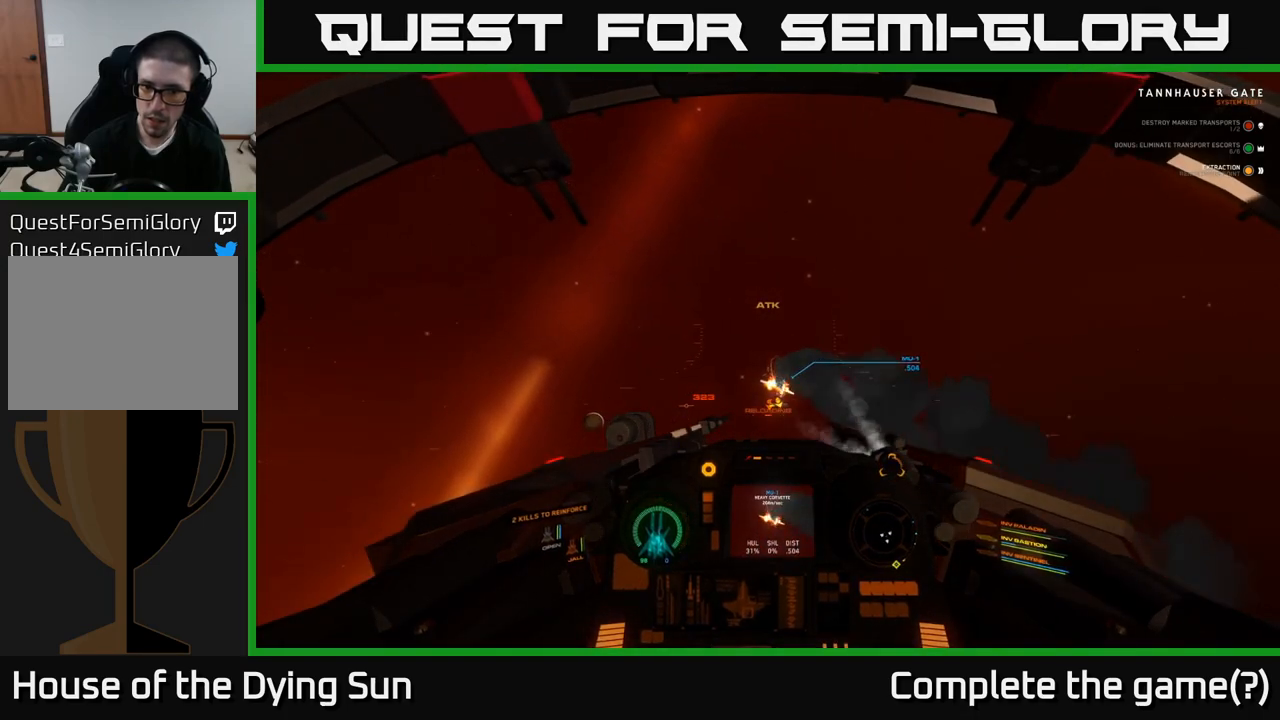
{"buttons": [], "left_stick": "center", "right_stick": "down-right", "events": [[100, "right_stick", "right"], [183, "right_stick", "down-right"]]}
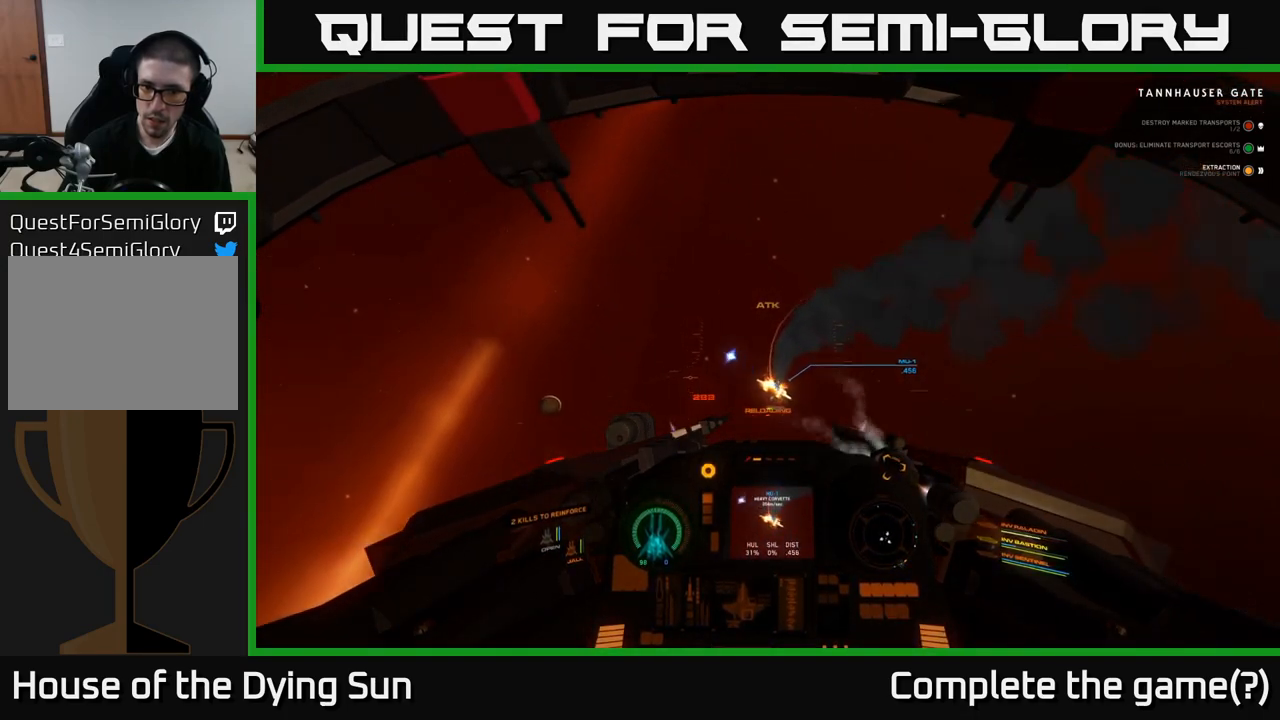
{"buttons": [], "left_stick": "center", "right_stick": "down", "events": [[67, "right_stick", "center"], [250, "right_stick", "down-right"], [450, "right_stick", "down"]]}
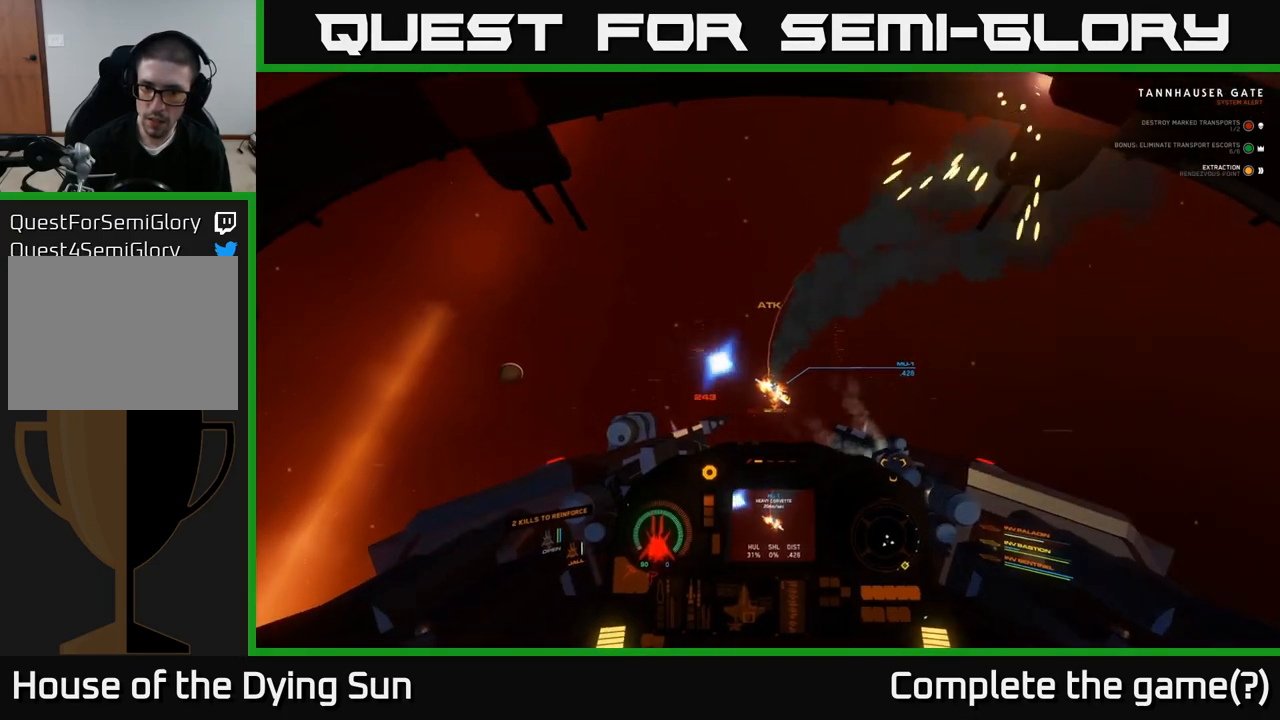
{"buttons": [], "left_stick": "center", "right_stick": "right", "events": [[200, "right_stick", "center"], [233, "R2", "down"], [317, "R2", "up"], [400, "right_stick", "right"]]}
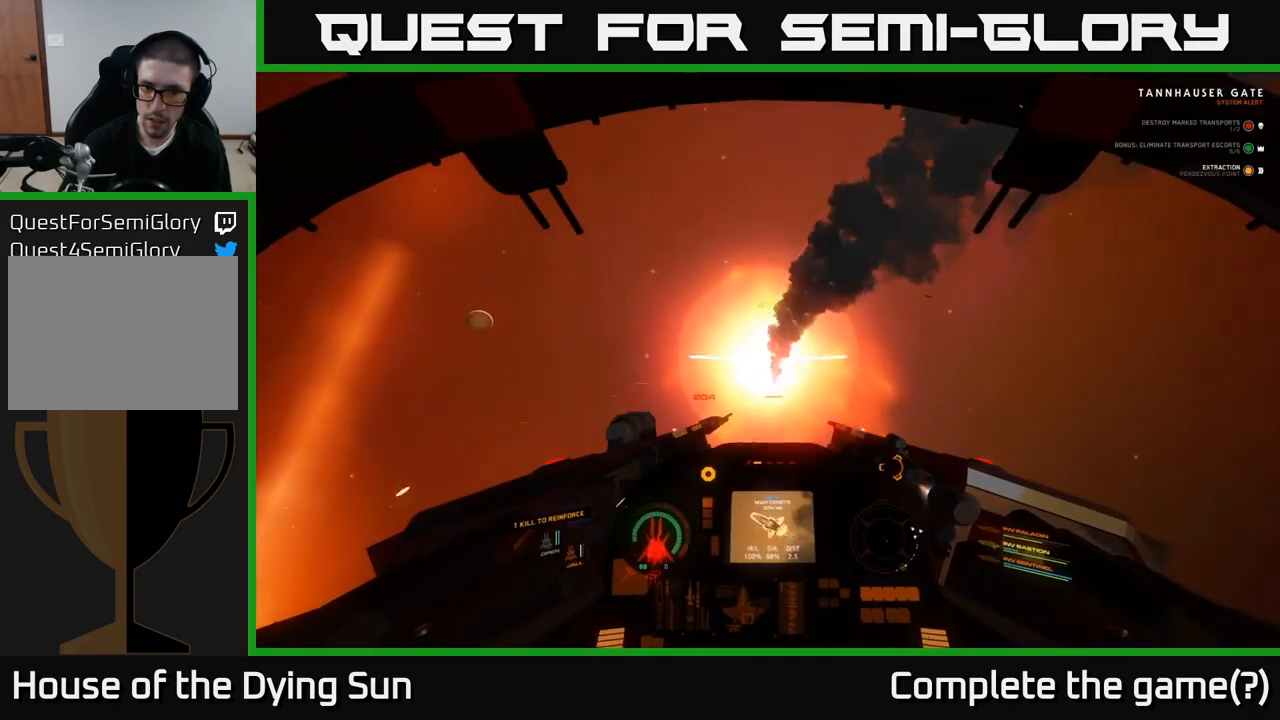
{"buttons": [], "left_stick": "center", "right_stick": "center", "events": [[33, "right_stick", "center"], [267, "right_stick", "down"], [350, "R2", "down"], [400, "right_stick", "center"], [450, "R2", "up"]]}
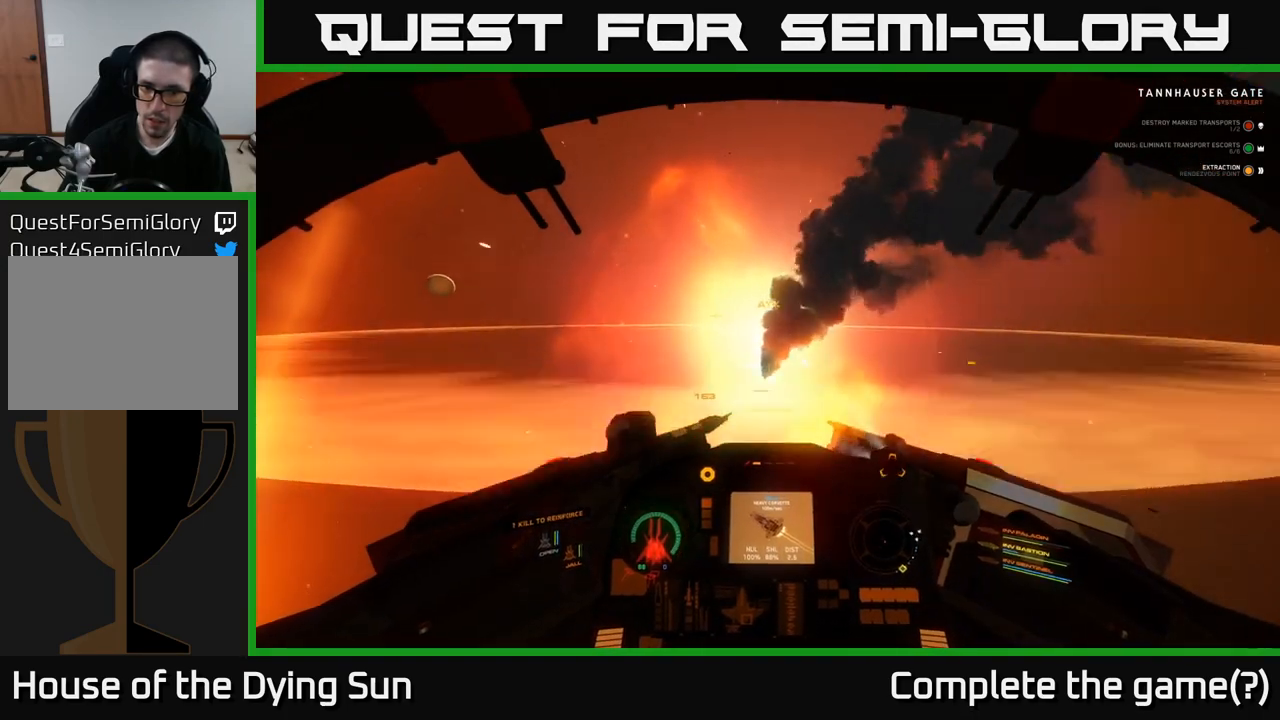
{"buttons": ["L2"], "left_stick": "center", "right_stick": "right", "events": [[83, "right_stick", "right"], [150, "right_stick", "down-right"], [217, "left_stick", "left"], [317, "L2", "down"], [317, "right_stick", "right"], [400, "left_stick", "center"]]}